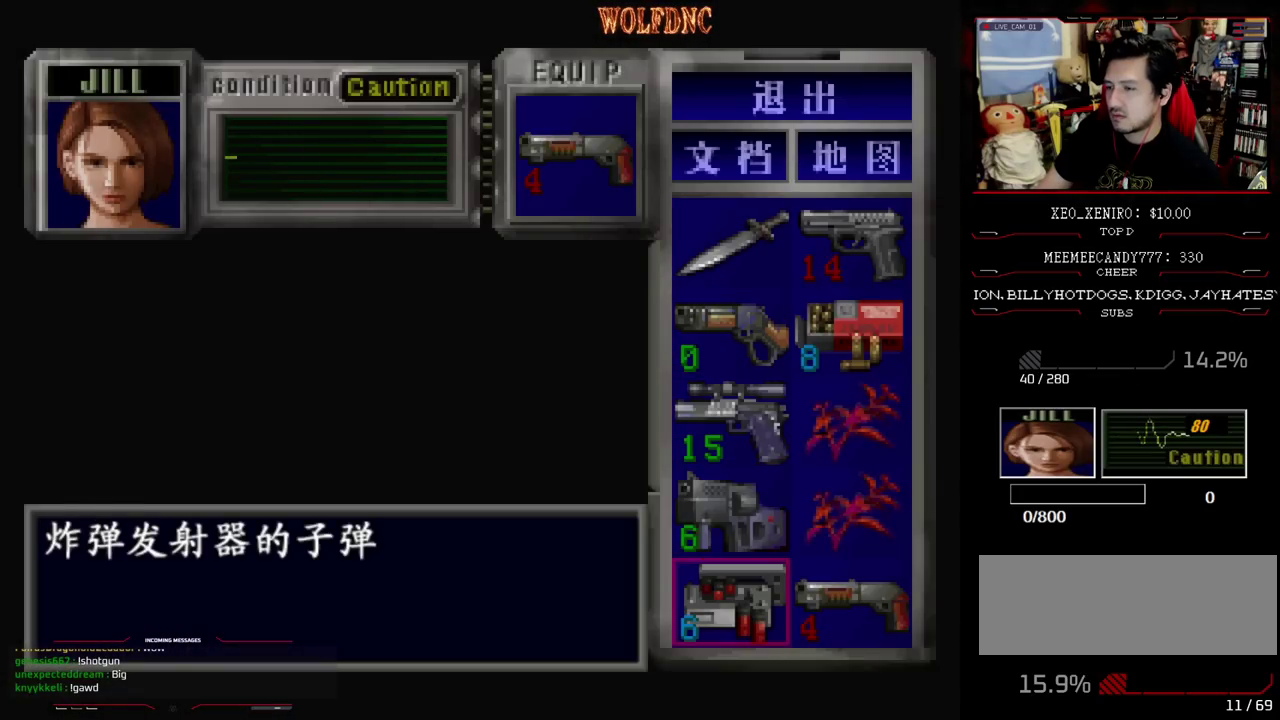
Gameplay with a controller (PlayStation layout); each line is a JSON object with the inputs held at the frame after it. "events" lists button and stick changes between this image and that frame as [ms after this image, input, new state], when the widget could be followed in between. Not read: L3 R3 other_buttons.
{"buttons": [], "events": [[17, "DPAD_UP", "down"], [100, "DPAD_UP", "up"], [200, "DPAD_UP", "down"], [300, "DPAD_UP", "up"]]}
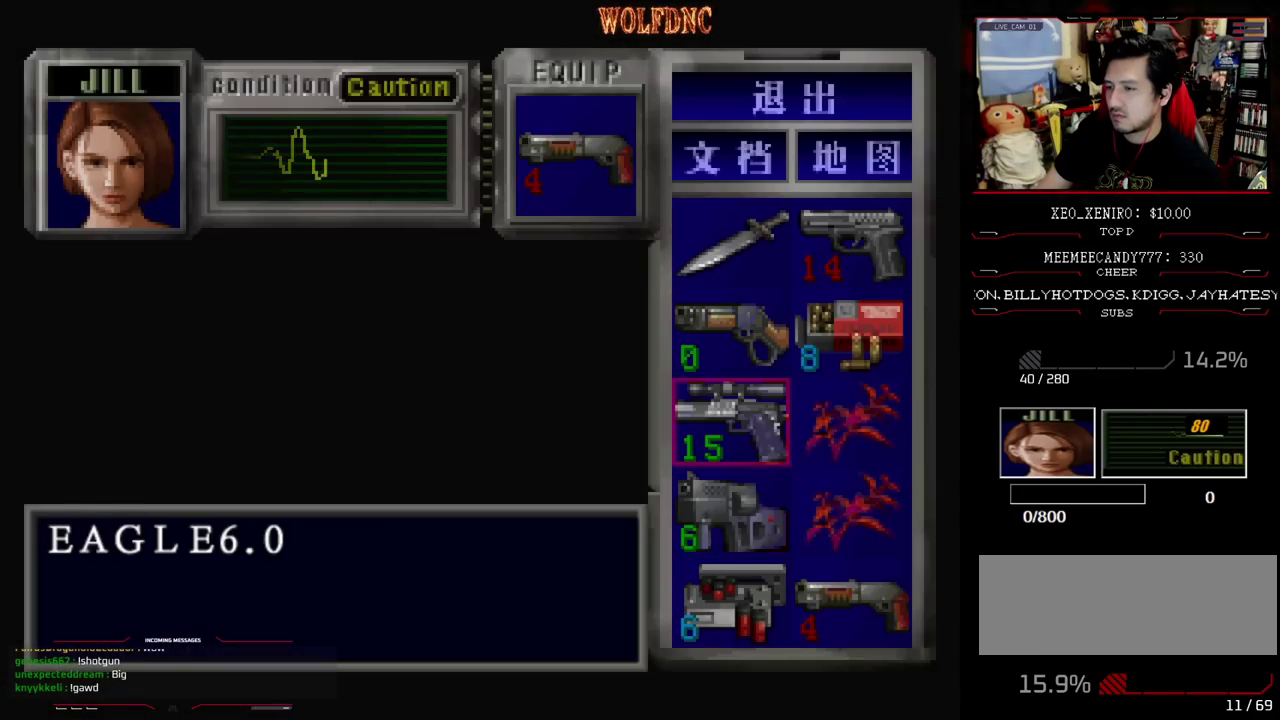
{"buttons": [], "events": []}
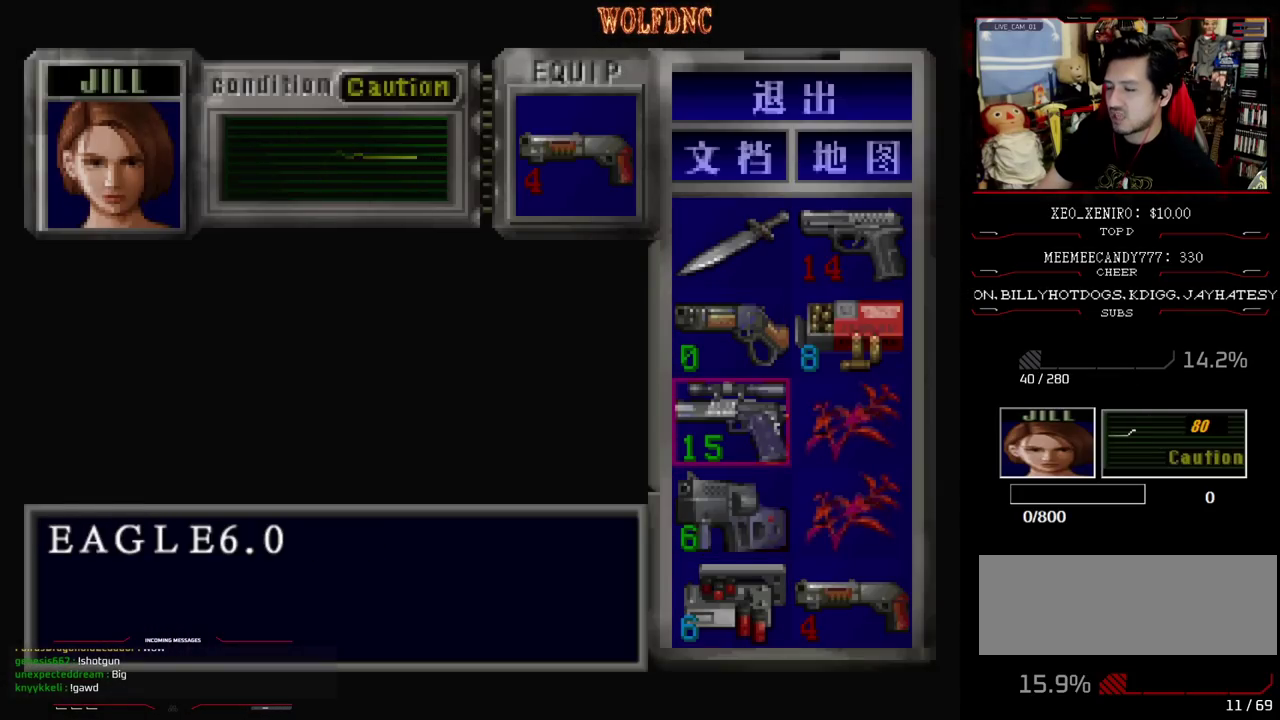
{"buttons": [], "events": []}
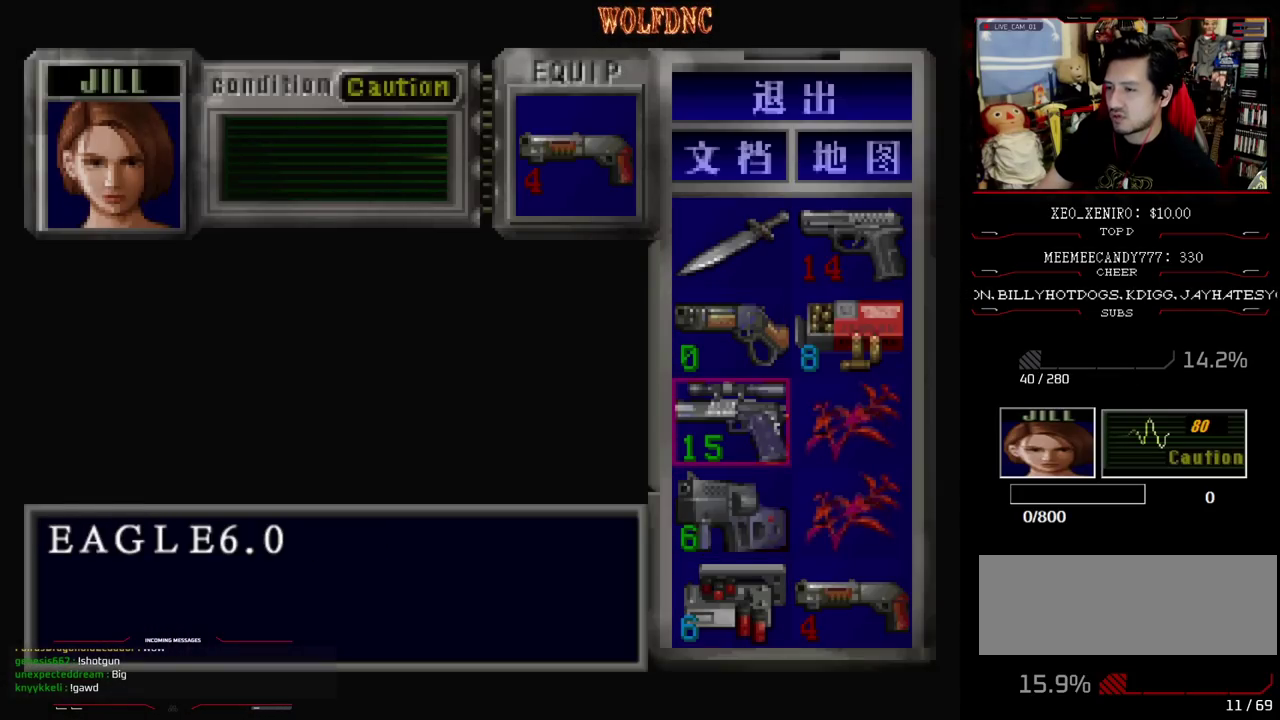
{"buttons": [], "events": []}
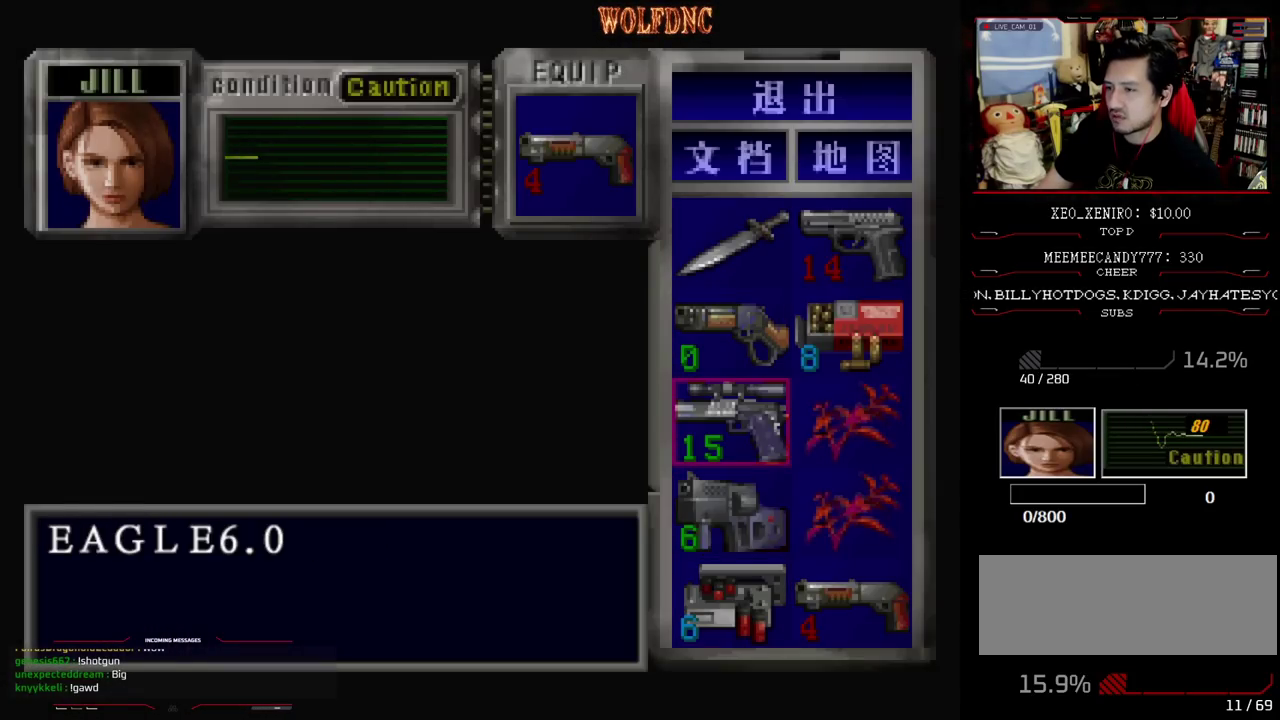
{"buttons": ["DPAD_UP"], "events": [[450, "DPAD_UP", "down"]]}
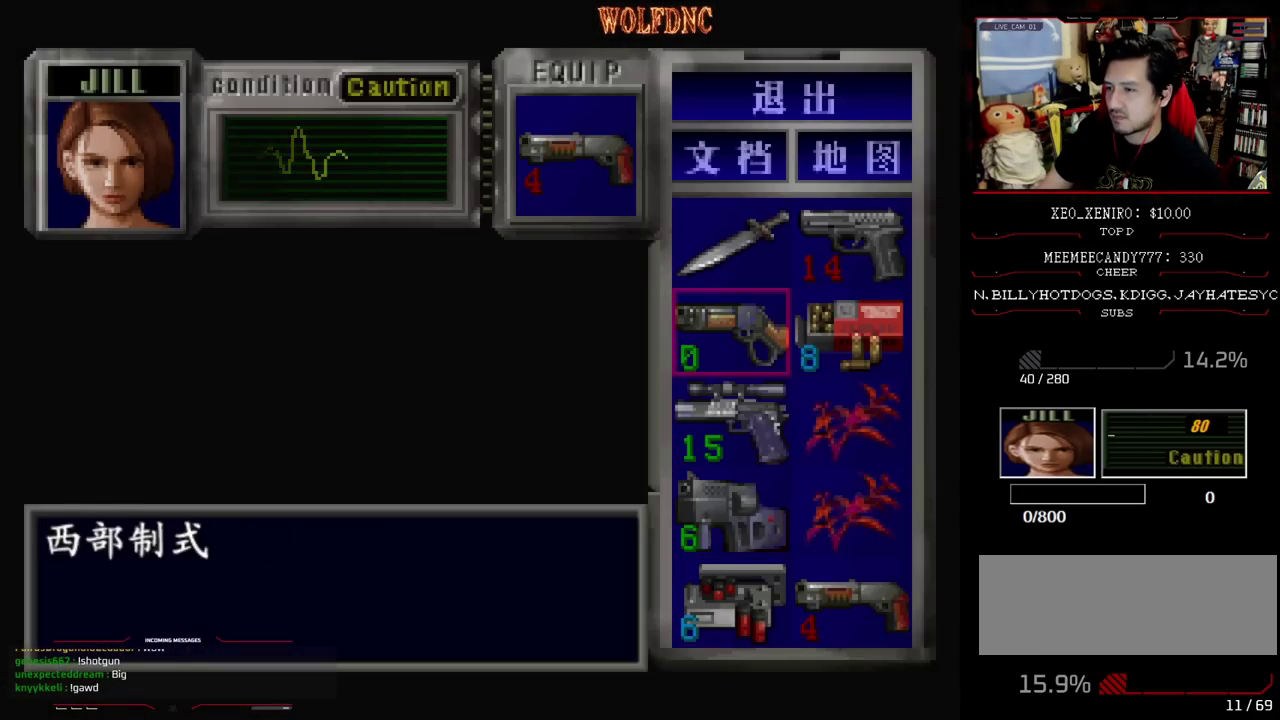
{"buttons": ["DPAD_LEFT"], "events": [[50, "DPAD_RIGHT", "down"], [50, "DPAD_UP", "up"], [183, "DPAD_RIGHT", "up"], [417, "DPAD_LEFT", "down"]]}
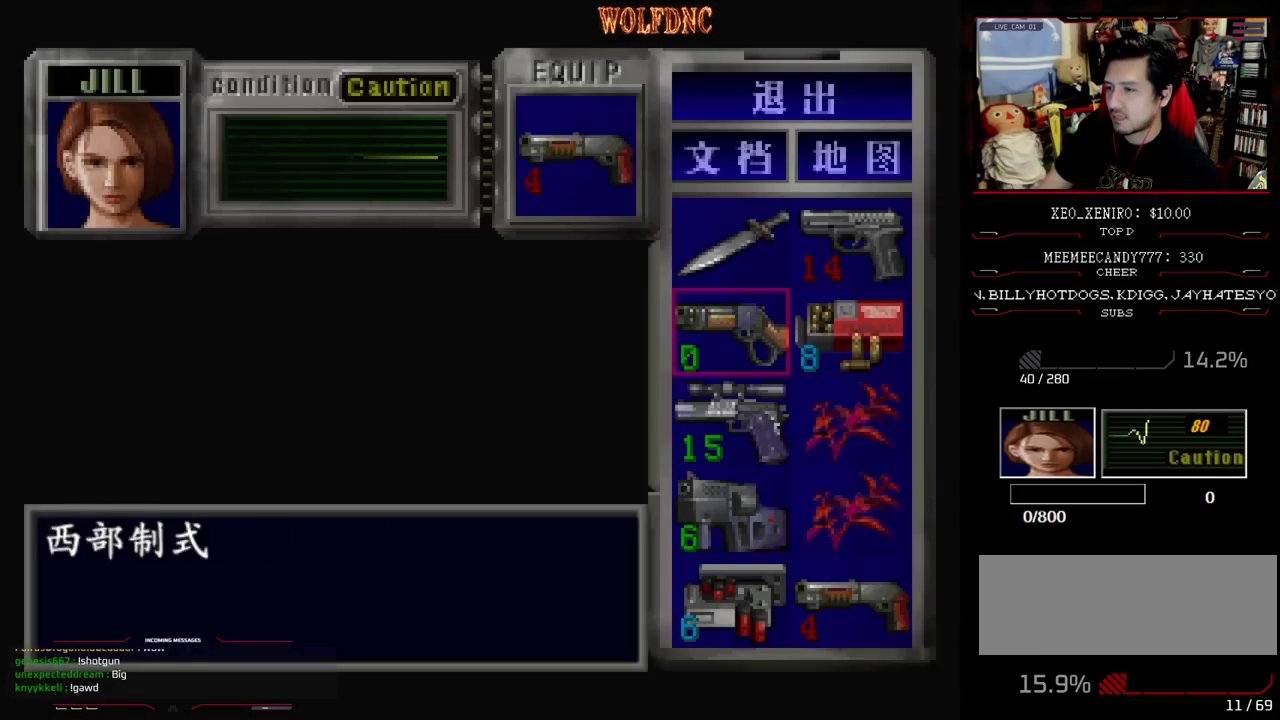
{"buttons": ["CIRCLE"], "events": [[17, "DPAD_DOWN", "down"], [17, "DPAD_LEFT", "up"], [100, "DPAD_DOWN", "up"], [150, "CROSS", "down"], [250, "CROSS", "up"], [300, "CROSS", "down"], [383, "CROSS", "up"], [483, "CIRCLE", "down"]]}
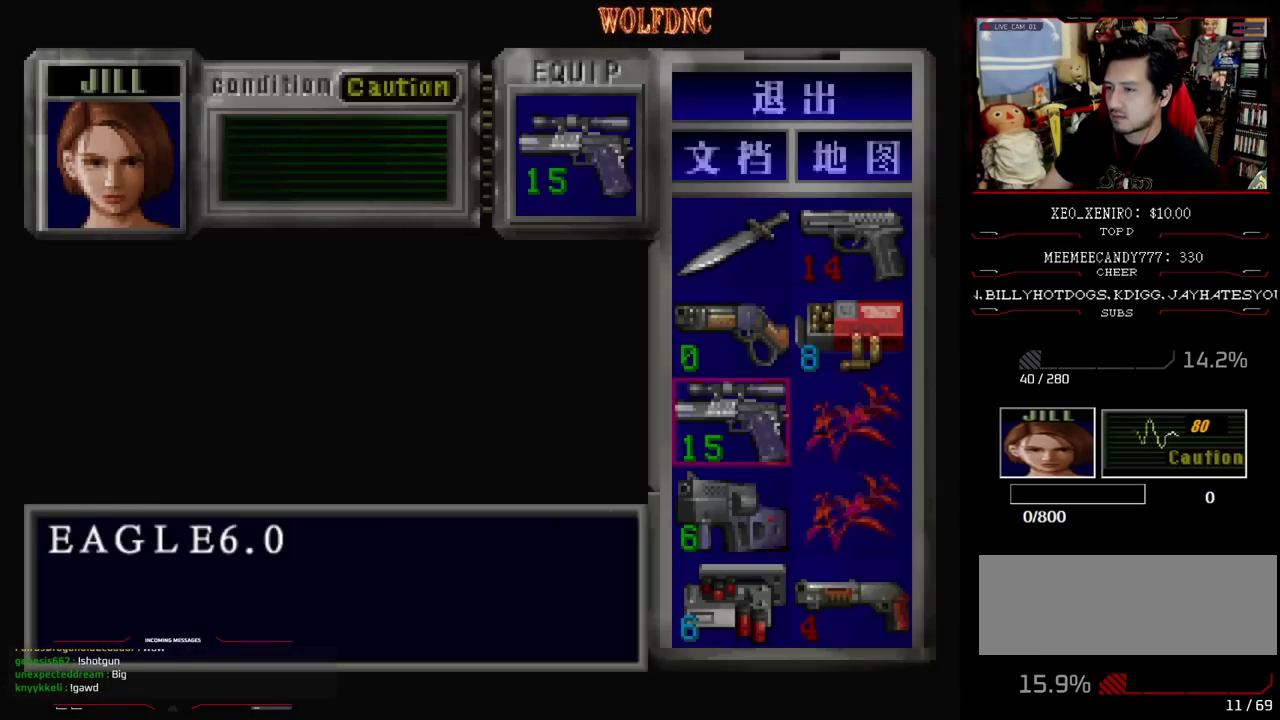
{"buttons": ["DPAD_UP", "DPAD_RIGHT"], "events": [[67, "CIRCLE", "up"], [217, "DPAD_RIGHT", "down"], [500, "DPAD_UP", "down"]]}
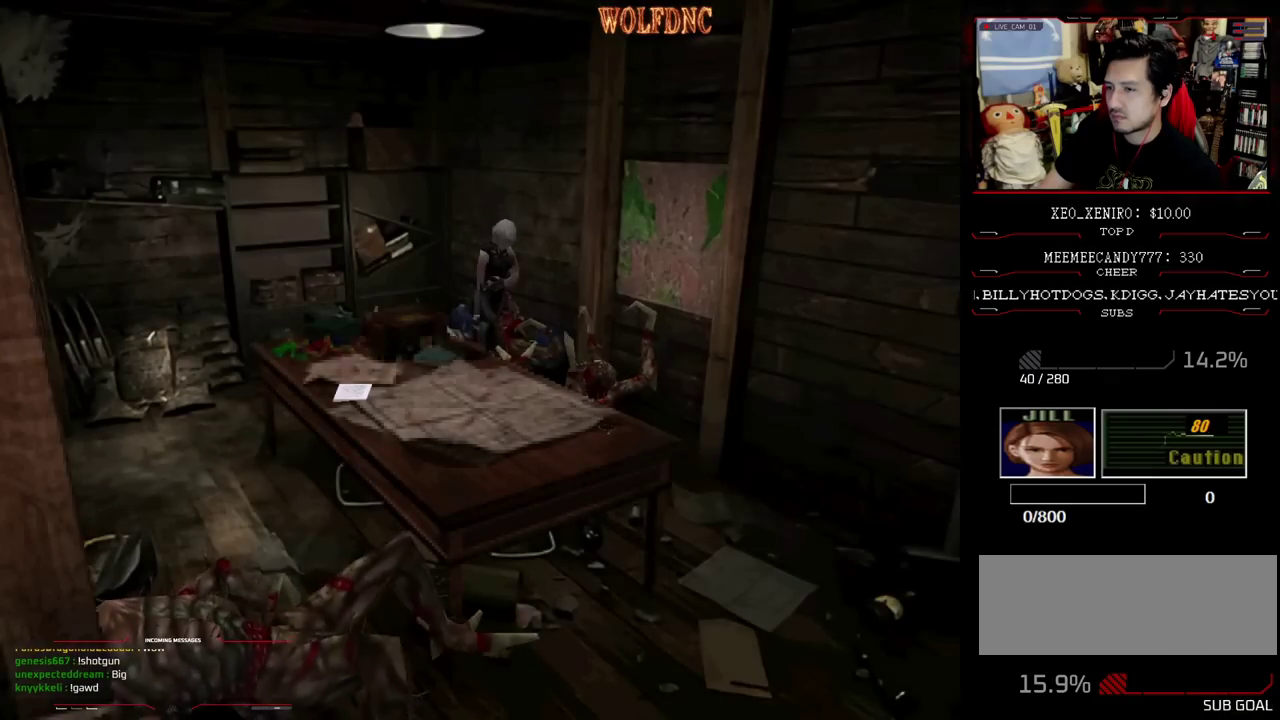
{"buttons": ["R1"], "events": [[50, "SQUARE", "down"], [283, "DPAD_RIGHT", "up"], [283, "DPAD_UP", "up"], [283, "R1", "down"], [283, "SQUARE", "up"]]}
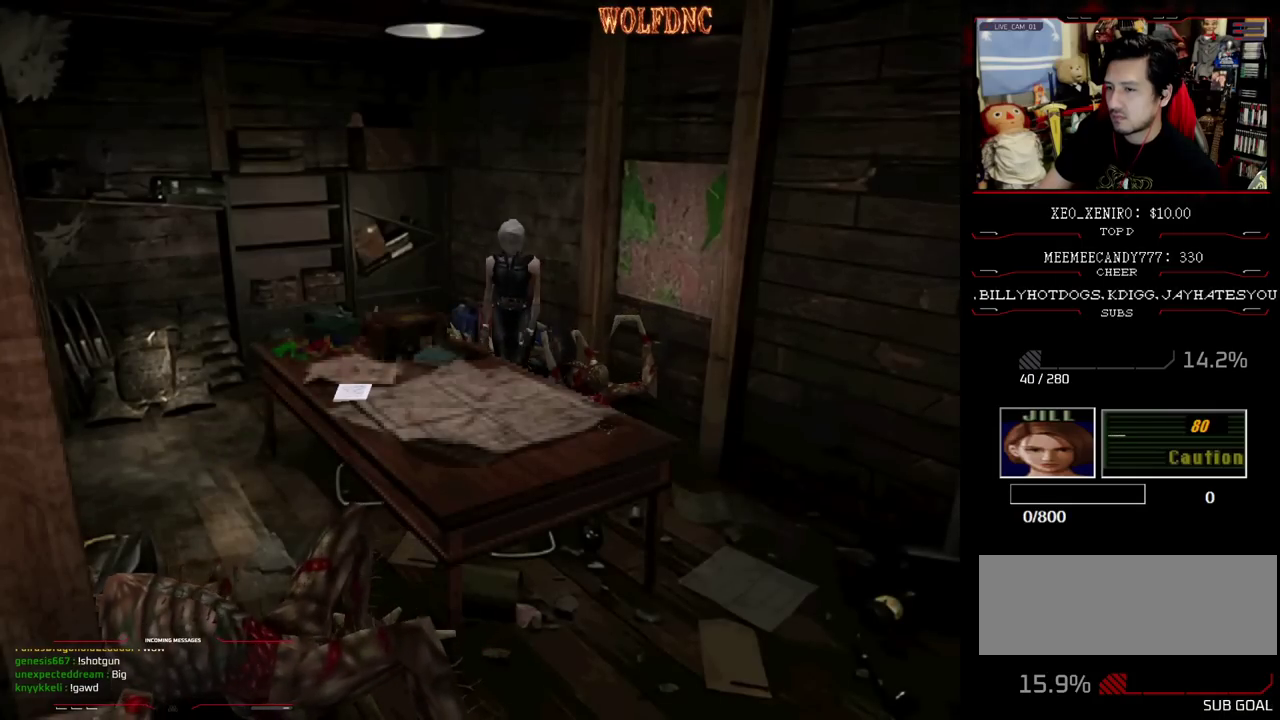
{"buttons": ["CROSS", "R1"], "events": [[250, "CROSS", "down"]]}
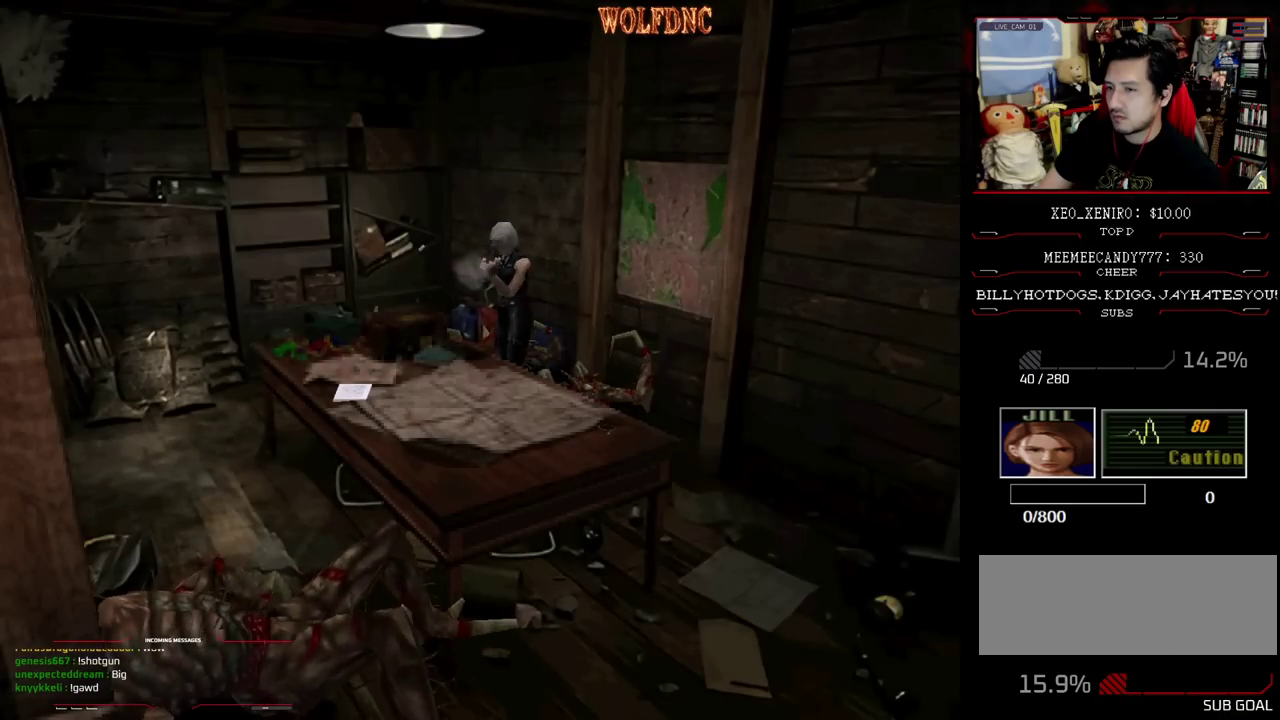
{"buttons": ["R1"], "events": [[33, "CROSS", "up"], [167, "CROSS", "down"], [500, "CROSS", "up"]]}
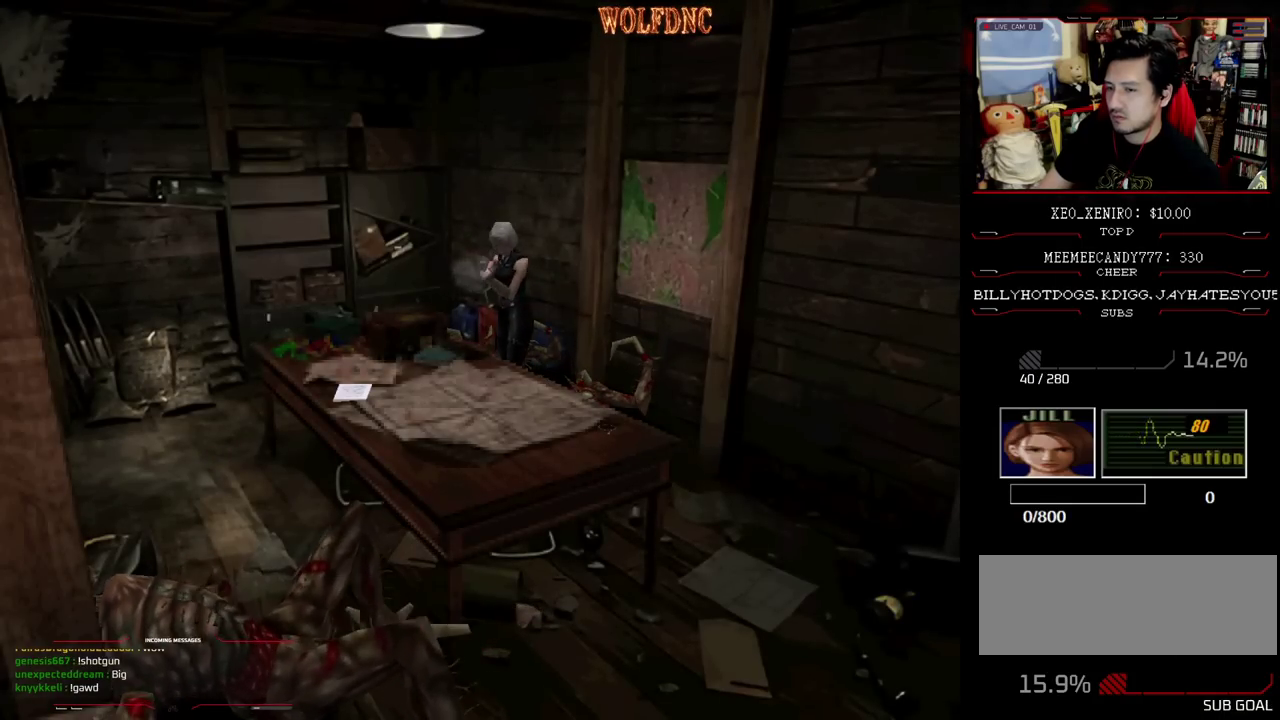
{"buttons": ["R1"], "events": [[83, "CROSS", "down"], [417, "CROSS", "up"]]}
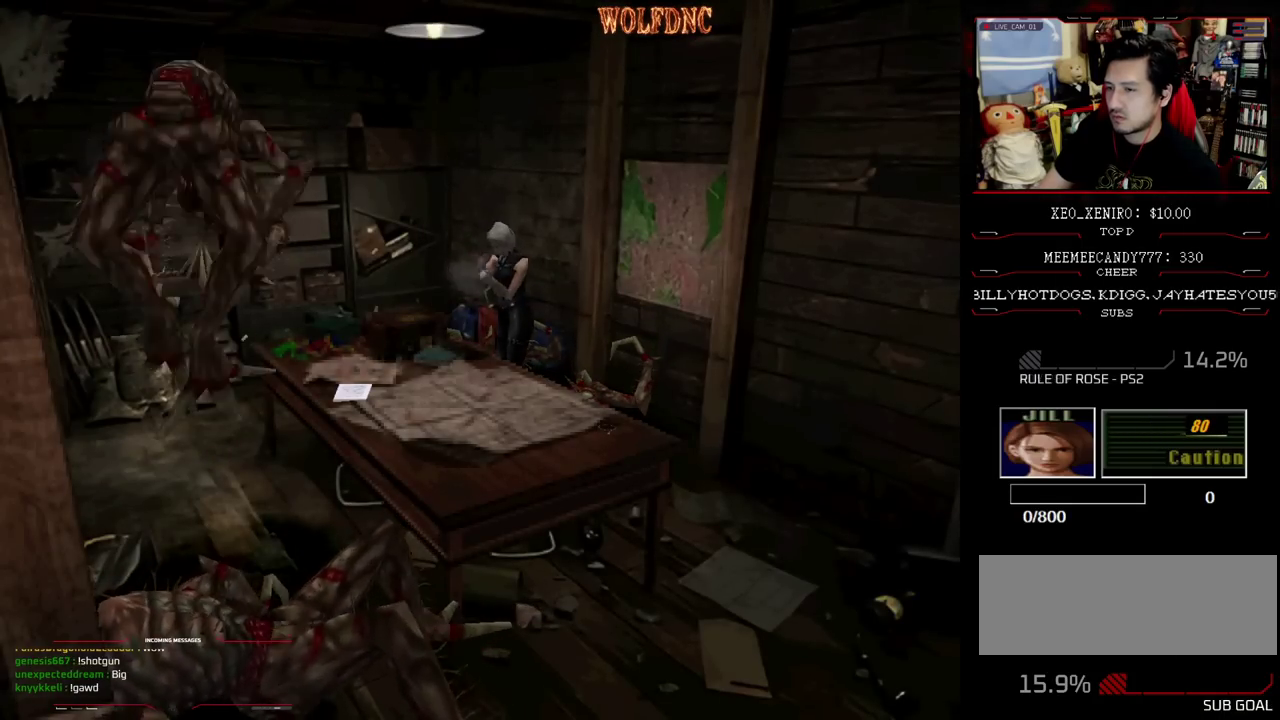
{"buttons": ["CROSS", "R1"], "events": [[50, "CROSS", "down"], [250, "CROSS", "up"], [483, "CROSS", "down"]]}
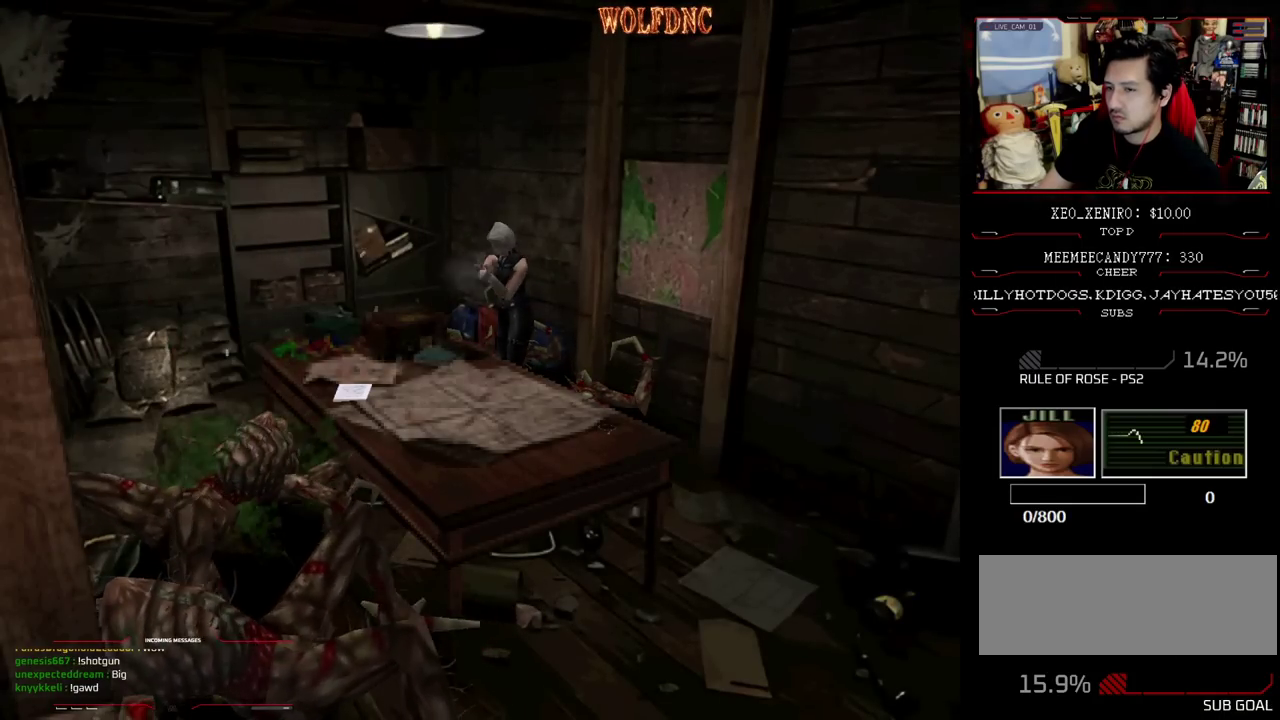
{"buttons": ["CROSS", "R1"], "events": [[267, "CROSS", "up"], [400, "CROSS", "down"]]}
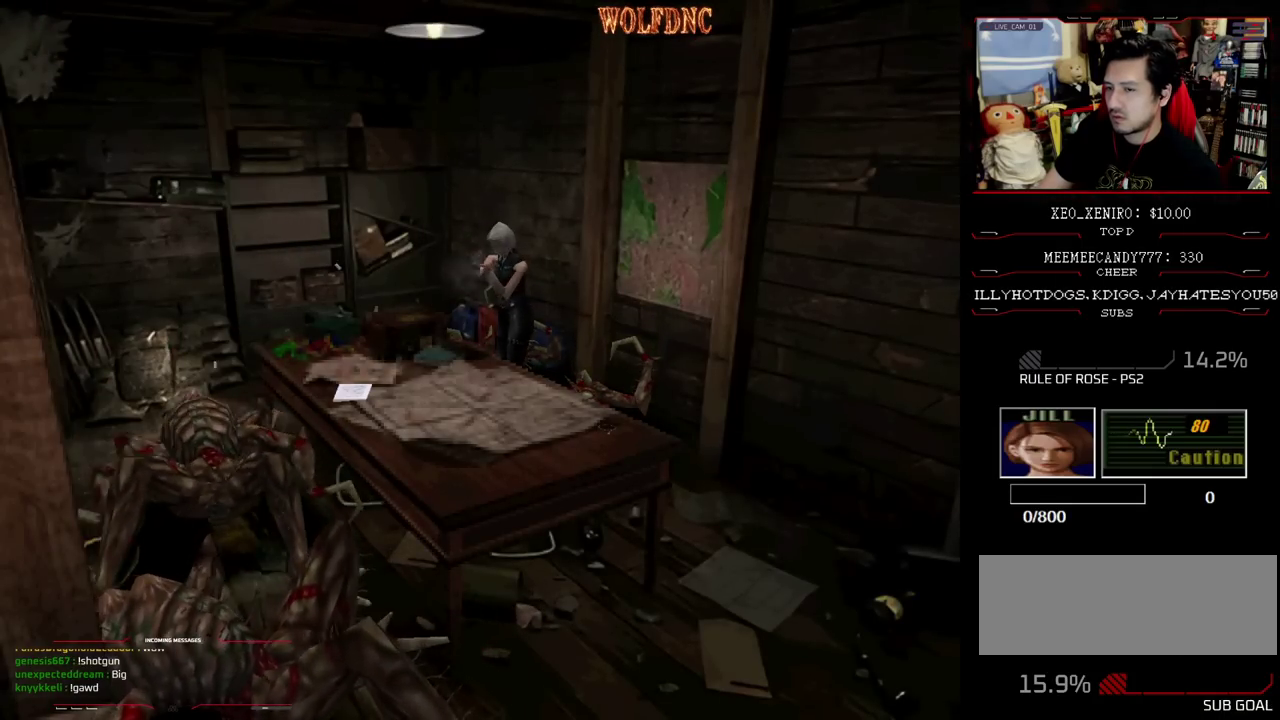
{"buttons": ["L1", "R1"], "events": [[133, "CROSS", "up"], [417, "L1", "down"]]}
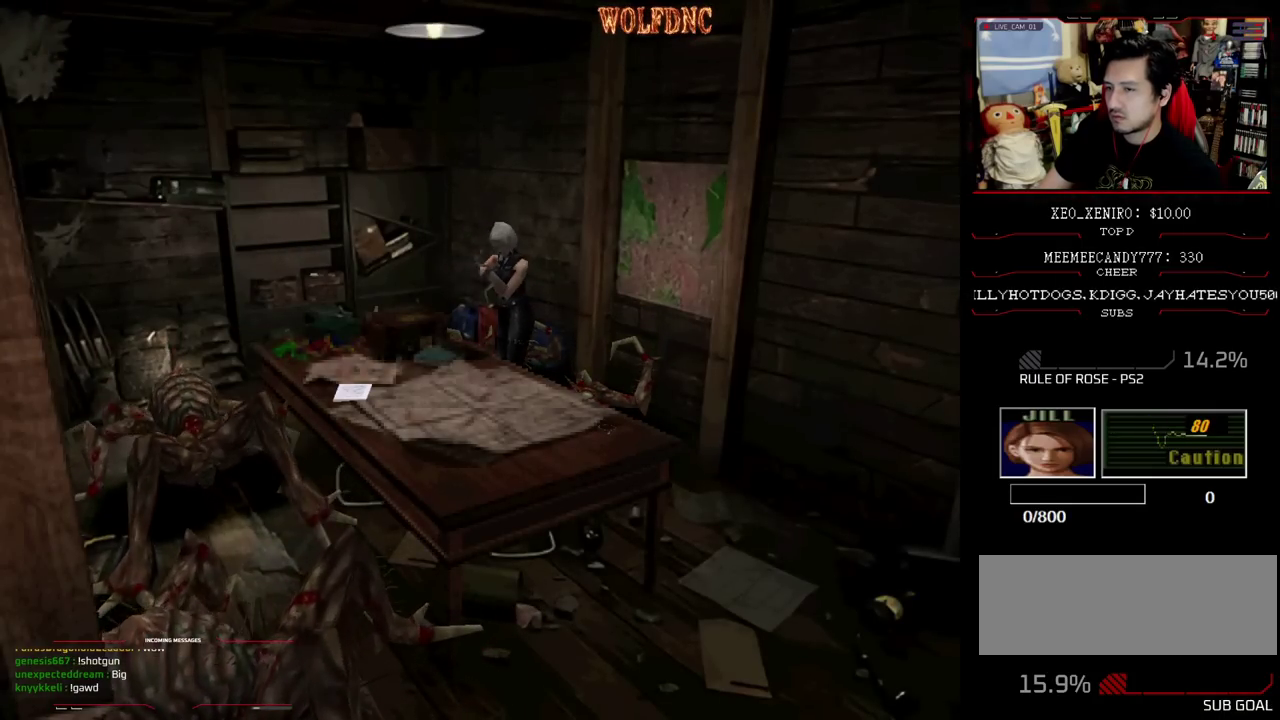
{"buttons": ["R1"], "events": [[183, "CROSS", "down"], [183, "L1", "up"], [333, "CROSS", "up"]]}
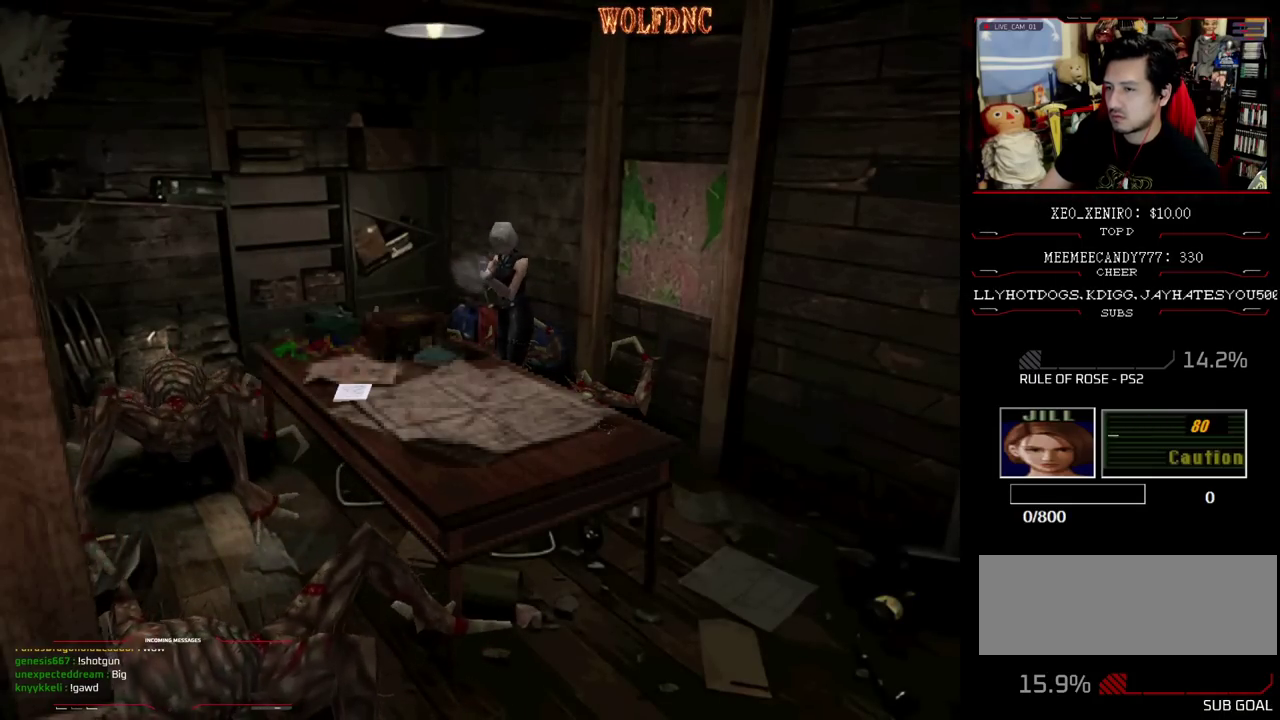
{"buttons": [], "events": [[117, "CROSS", "down"], [300, "CROSS", "up"], [400, "R1", "up"]]}
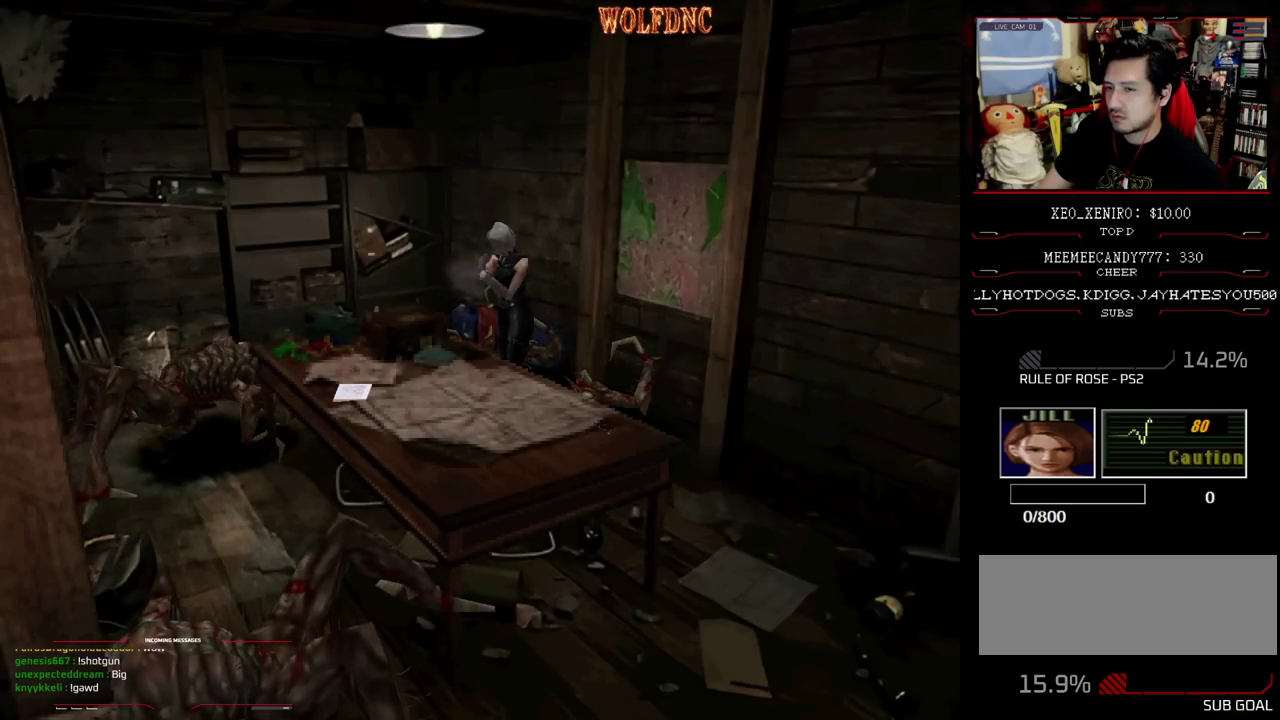
{"buttons": ["SQUARE", "DPAD_UP", "DPAD_LEFT"], "events": [[133, "DPAD_LEFT", "down"], [317, "DPAD_UP", "down"], [317, "SQUARE", "down"]]}
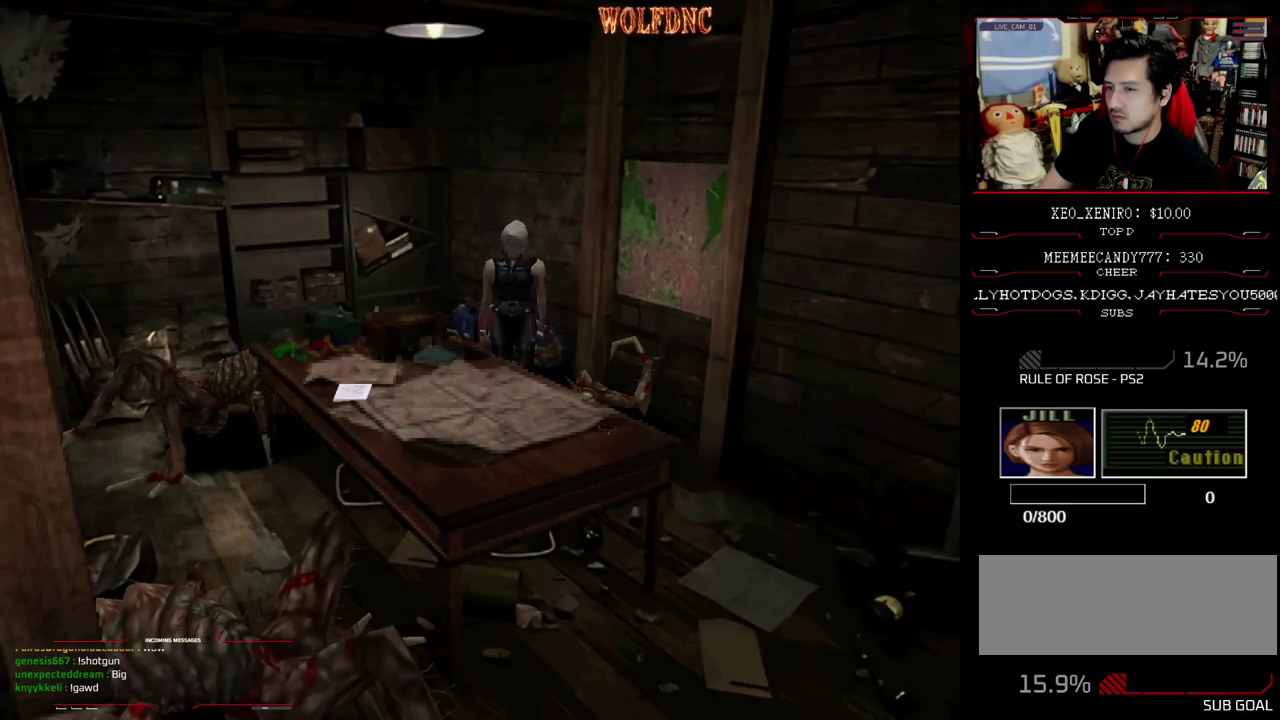
{"buttons": [], "events": [[100, "SQUARE", "up"], [150, "CIRCLE", "down"], [200, "CIRCLE", "up"], [300, "DPAD_LEFT", "up"], [300, "DPAD_UP", "up"]]}
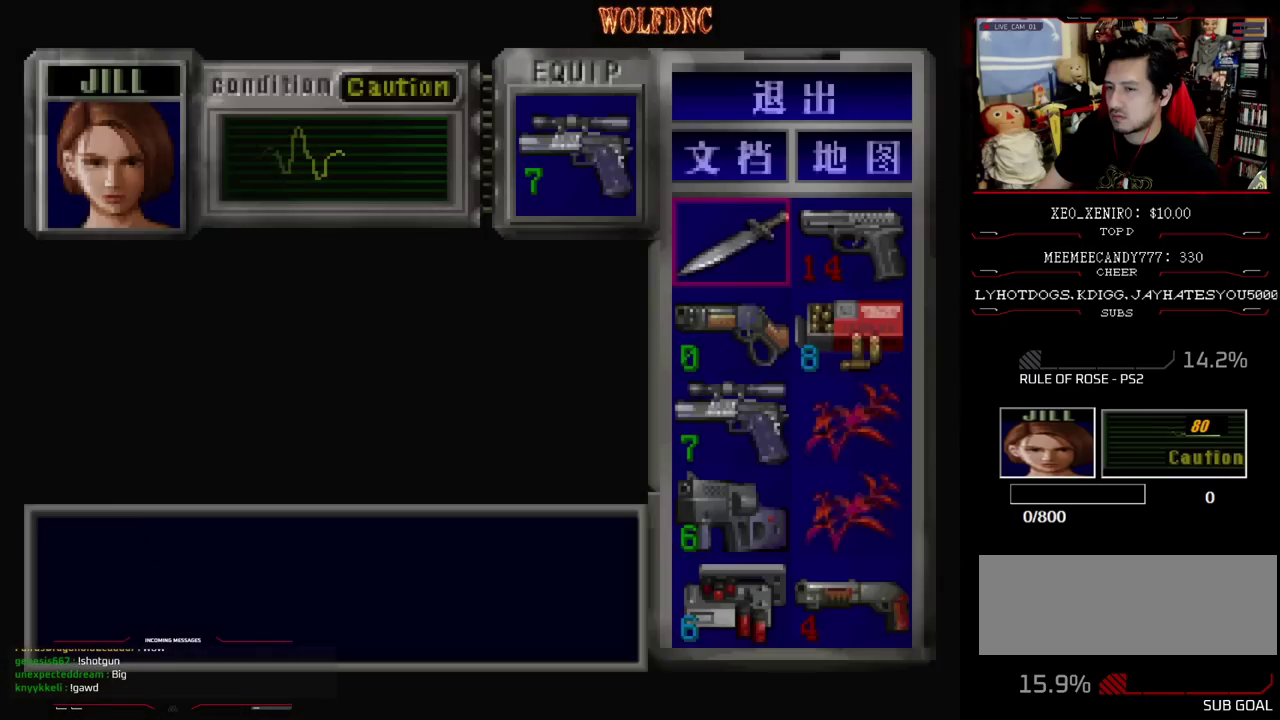
{"buttons": ["SQUARE"], "events": [[167, "CROSS", "down"], [300, "CROSS", "up"], [450, "SQUARE", "down"]]}
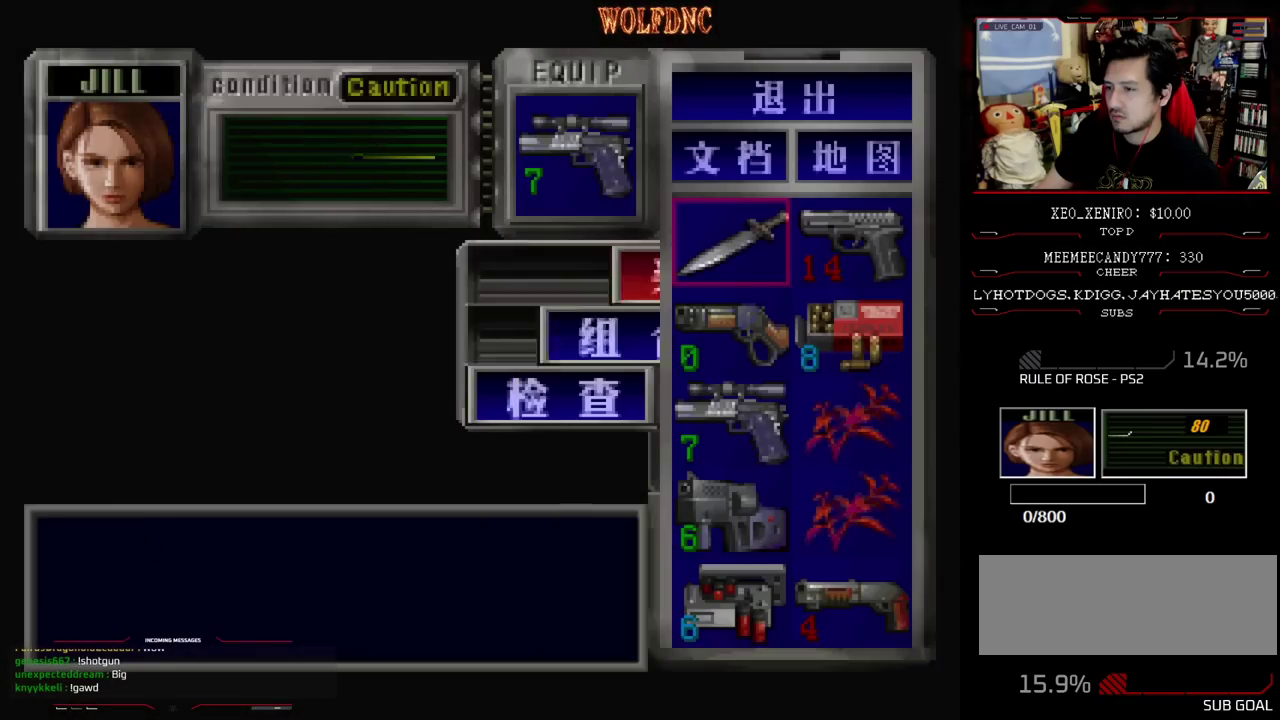
{"buttons": [], "events": [[83, "SQUARE", "up"], [133, "DPAD_DOWN", "down"], [367, "CROSS", "down"], [367, "DPAD_DOWN", "up"], [467, "CROSS", "up"]]}
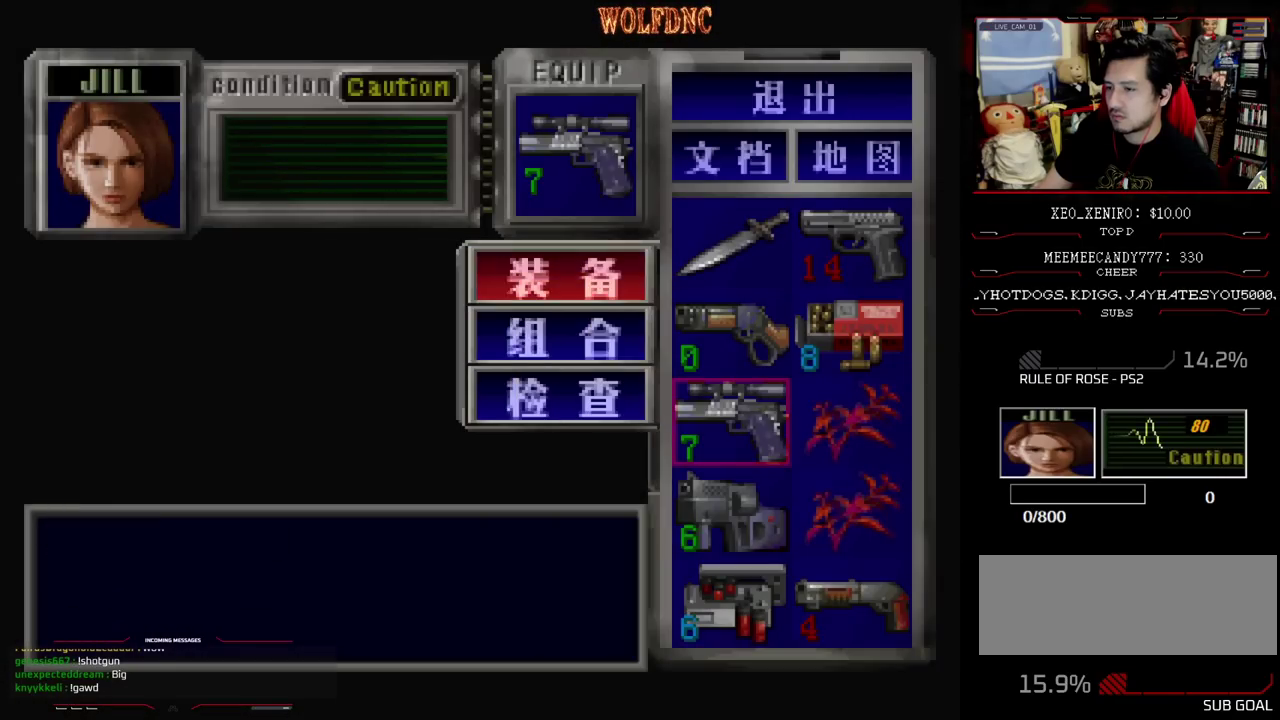
{"buttons": [], "events": [[17, "DPAD_DOWN", "down"], [100, "CROSS", "down"], [100, "DPAD_DOWN", "up"], [200, "CROSS", "up"], [233, "DPAD_DOWN", "down"], [333, "DPAD_DOWN", "up"], [433, "DPAD_DOWN", "down"], [483, "DPAD_DOWN", "up"]]}
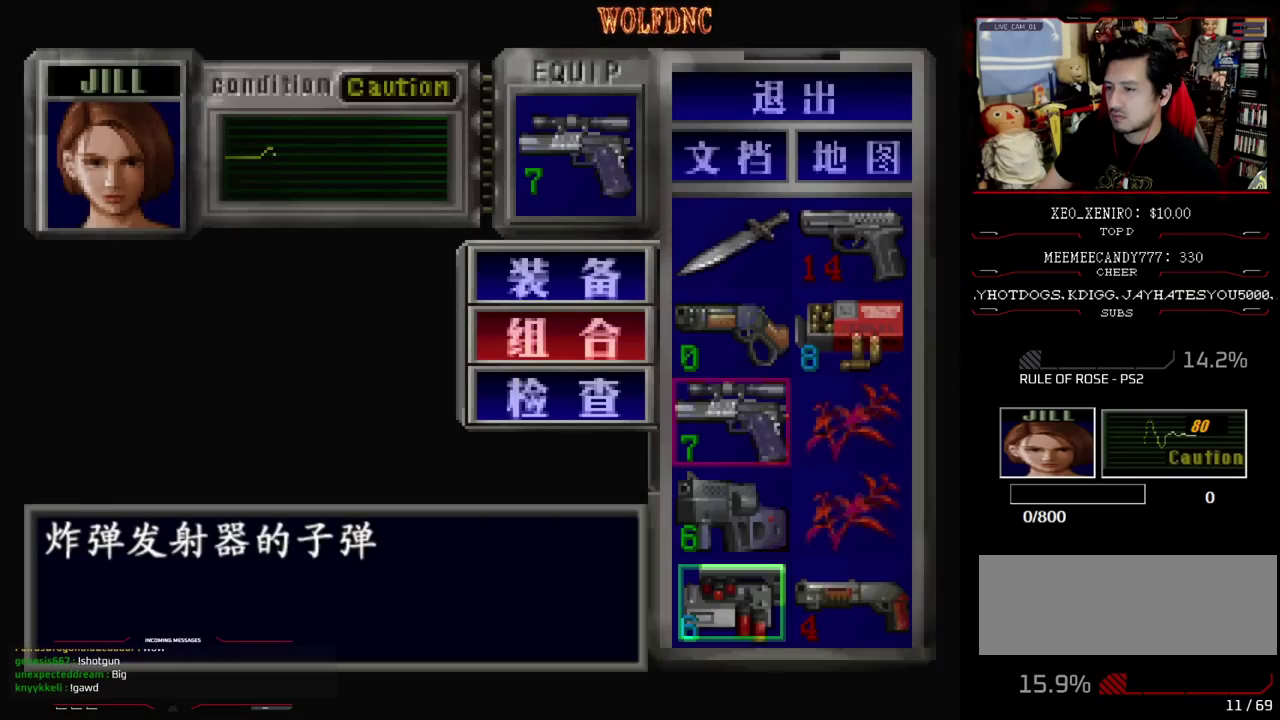
{"buttons": ["DPAD_RIGHT"], "events": [[117, "DPAD_UP", "down"], [350, "DPAD_UP", "up"], [400, "DPAD_UP", "down"], [450, "DPAD_RIGHT", "down"], [500, "DPAD_UP", "up"]]}
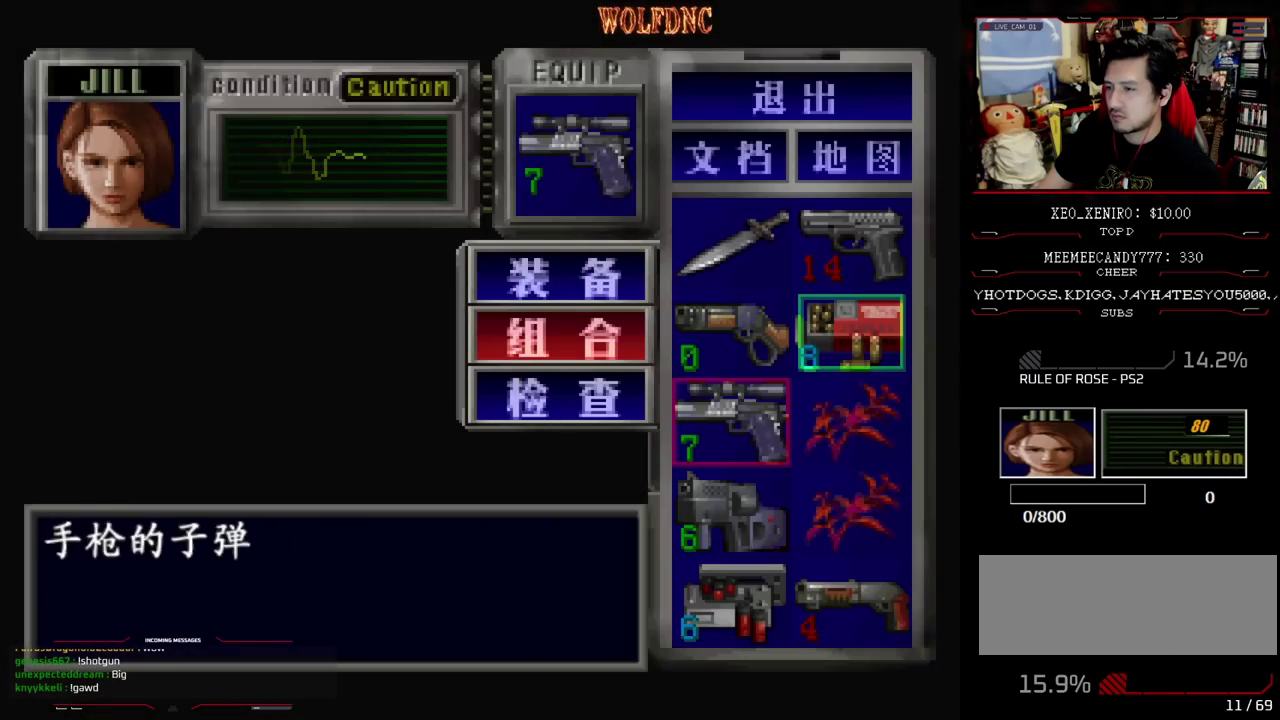
{"buttons": [], "events": [[83, "CROSS", "down"], [83, "DPAD_RIGHT", "up"], [233, "CROSS", "up"]]}
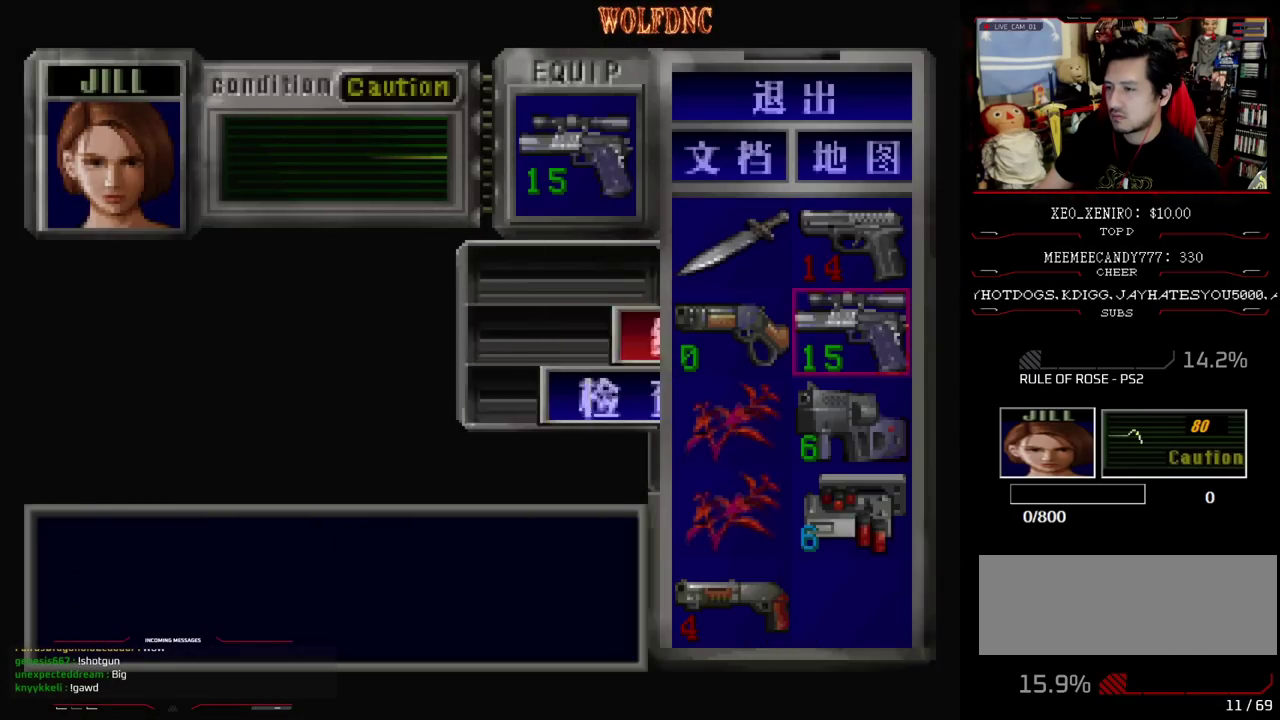
{"buttons": ["SQUARE", "DPAD_UP", "DPAD_LEFT"], "events": [[50, "CIRCLE", "down"], [150, "CIRCLE", "up"], [200, "DPAD_LEFT", "down"], [300, "DPAD_UP", "down"], [333, "SQUARE", "down"]]}
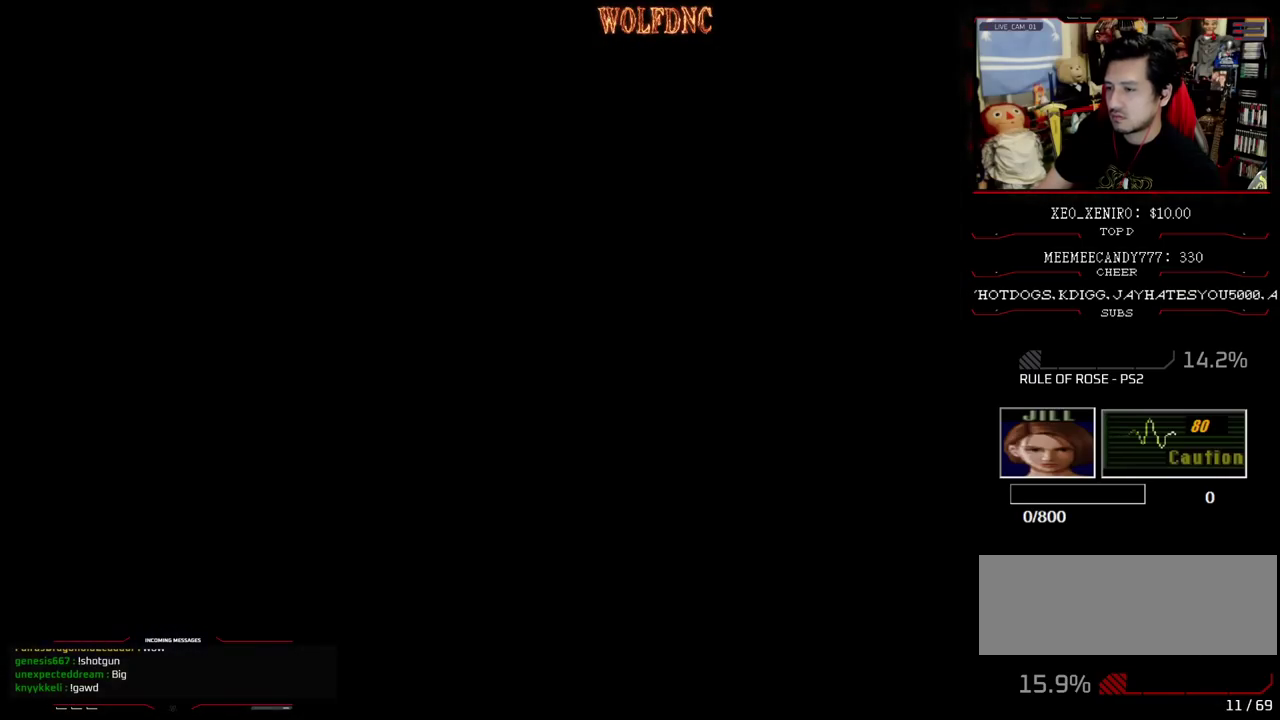
{"buttons": ["SQUARE", "DPAD_UP", "DPAD_RIGHT"], "events": [[167, "DPAD_LEFT", "up"], [267, "DPAD_RIGHT", "down"]]}
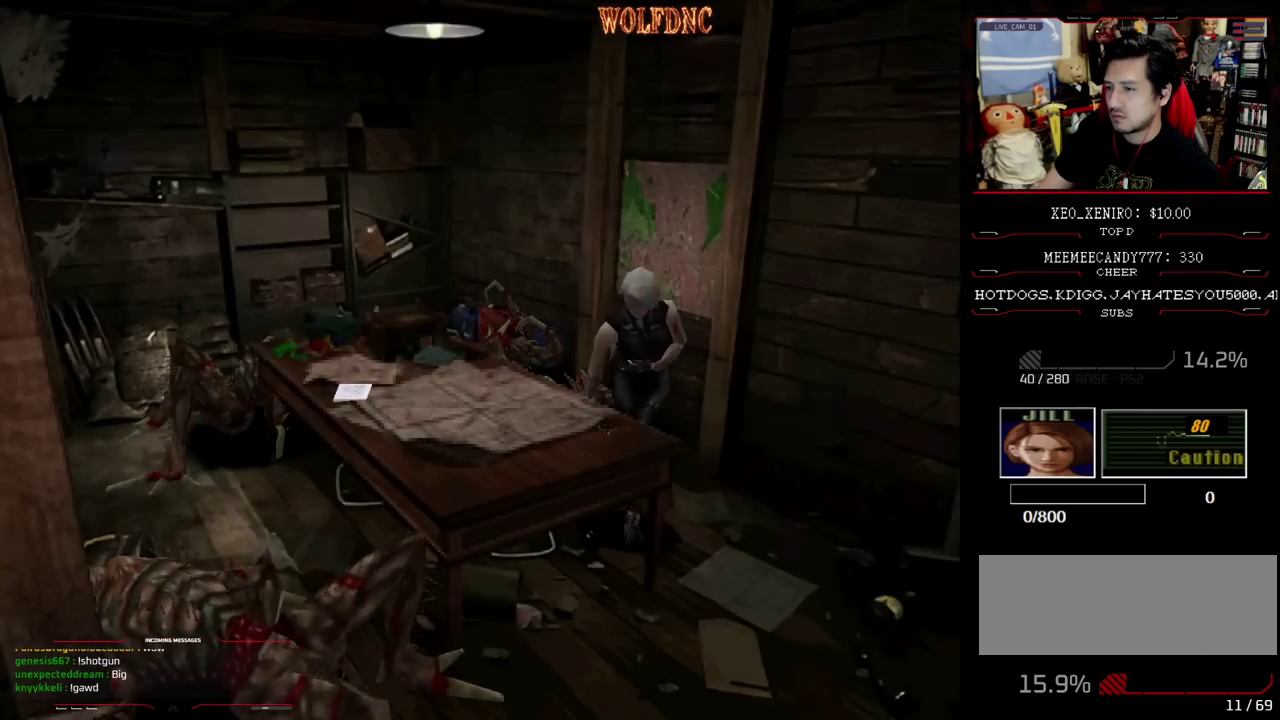
{"buttons": [], "events": [[83, "CROSS", "down"], [83, "DPAD_UP", "up"], [183, "CROSS", "up"], [183, "SQUARE", "up"], [233, "CROSS", "down"], [317, "CROSS", "up"], [367, "CROSS", "down"], [417, "CROSS", "up"], [467, "DPAD_RIGHT", "up"]]}
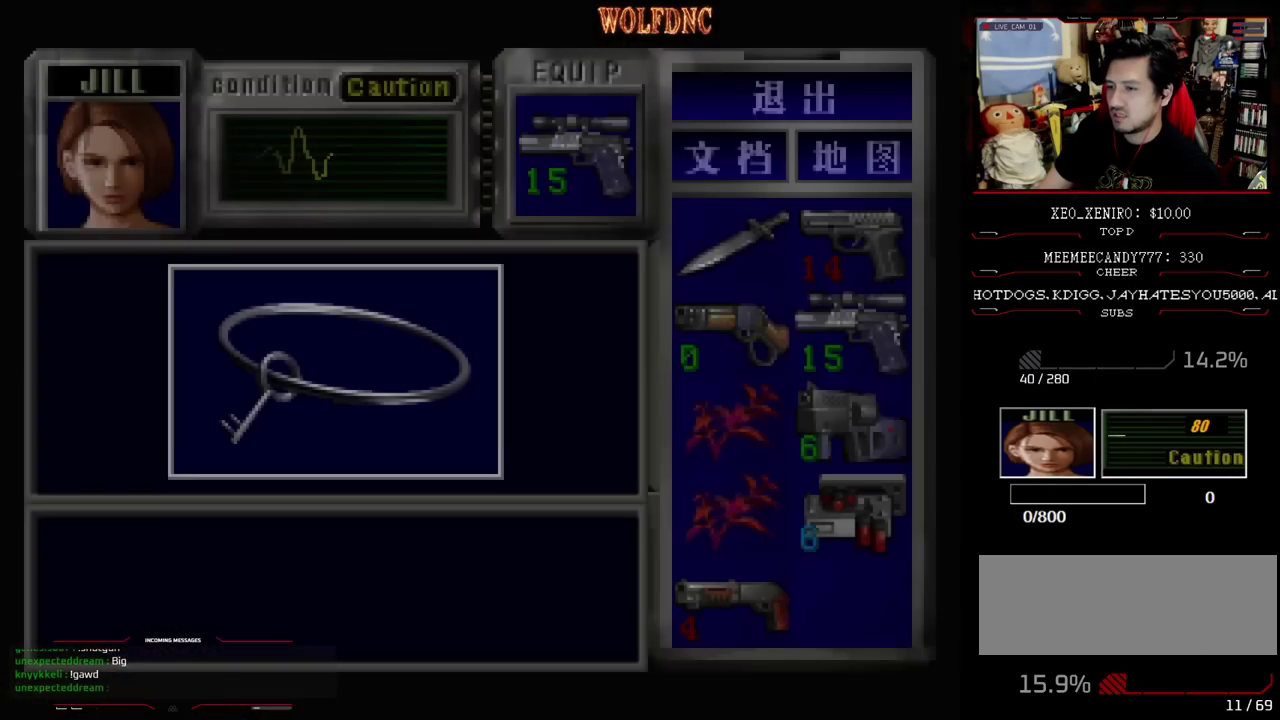
{"buttons": [], "events": [[17, "CROSS", "down"], [483, "CROSS", "up"]]}
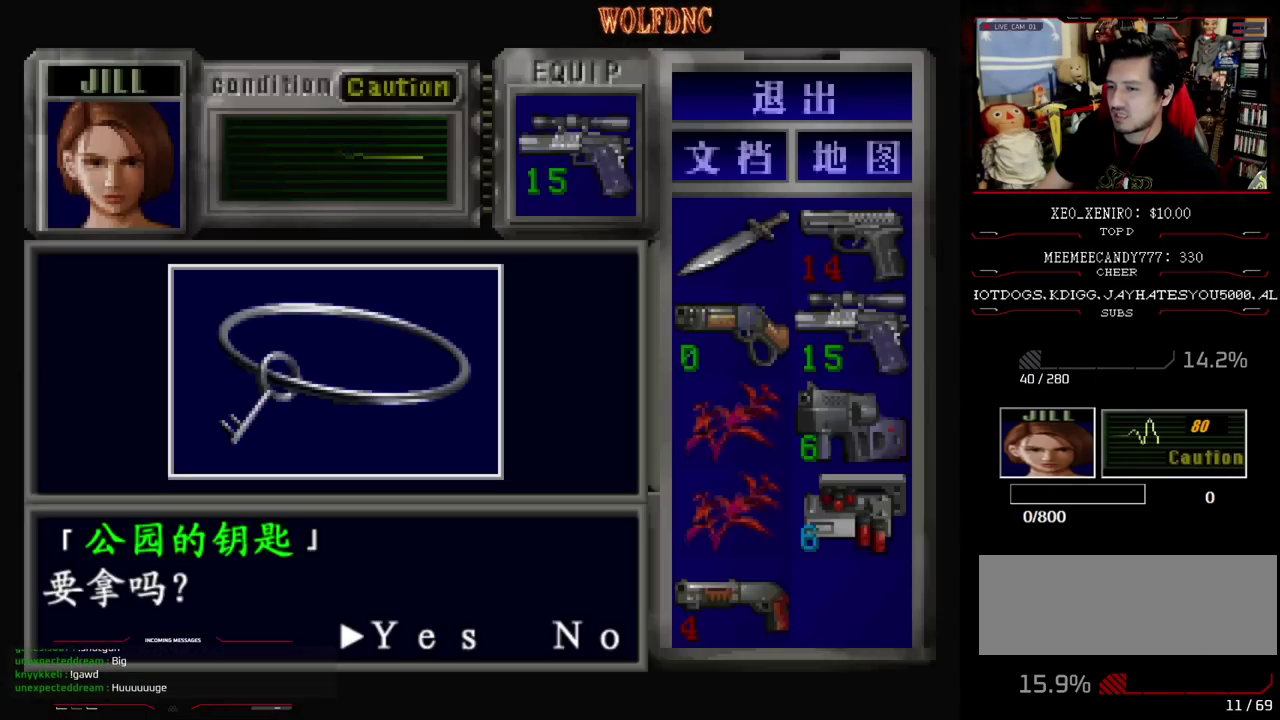
{"buttons": [], "events": [[33, "CROSS", "down"], [117, "CROSS", "up"], [167, "CROSS", "down"], [317, "SQUARE", "down"], [450, "SQUARE", "up"], [500, "CROSS", "up"]]}
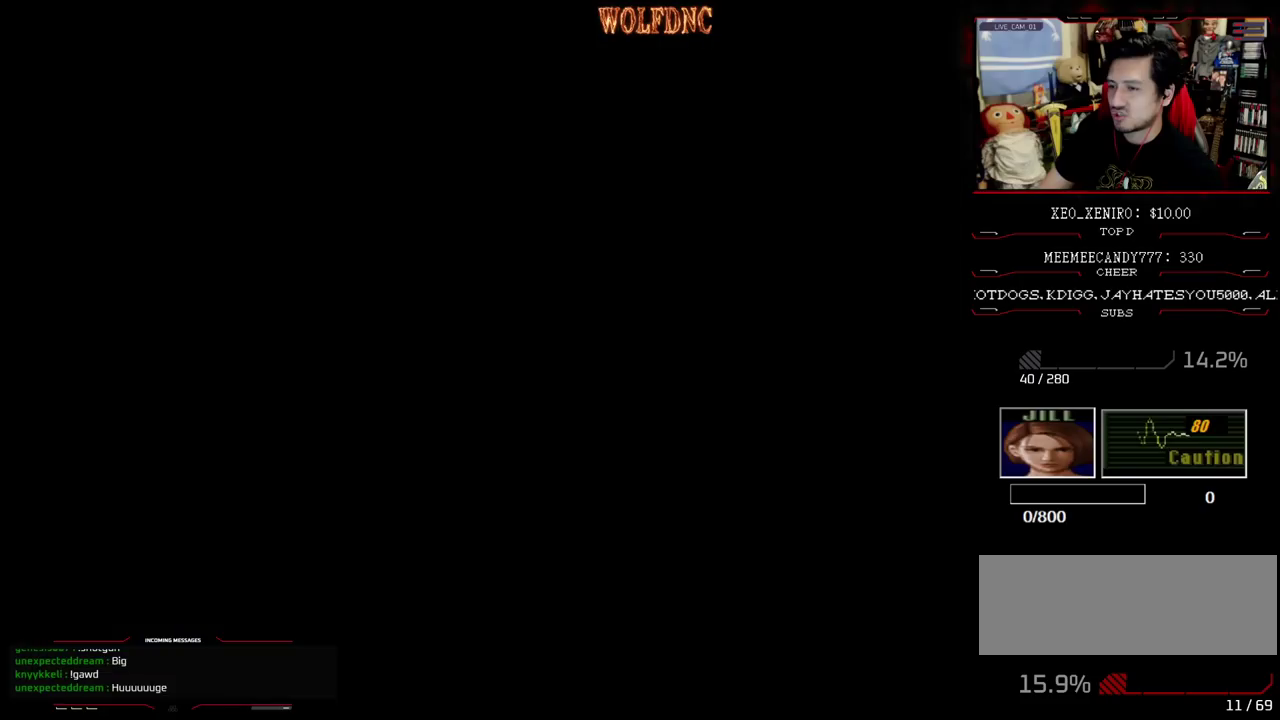
{"buttons": [], "events": []}